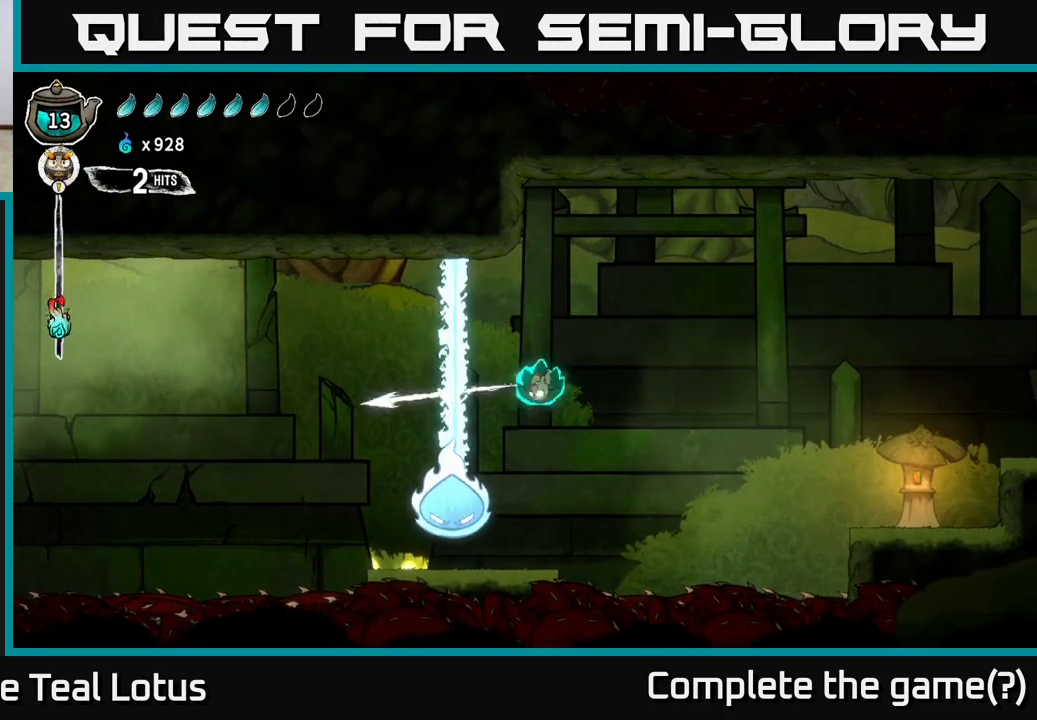
Gameplay with a controller (Xbox layout); each line is a JSON object with the inputs held at the frame after it. "events" lists button and stick changes between this image and that frame as [ms after this image, input, new state], when the widget could be followed in between.
{"buttons": [], "left_stick": "right", "right_stick": "center", "events": [[50, "R1", "down"], [283, "left_stick", "right"], [300, "R1", "up"]]}
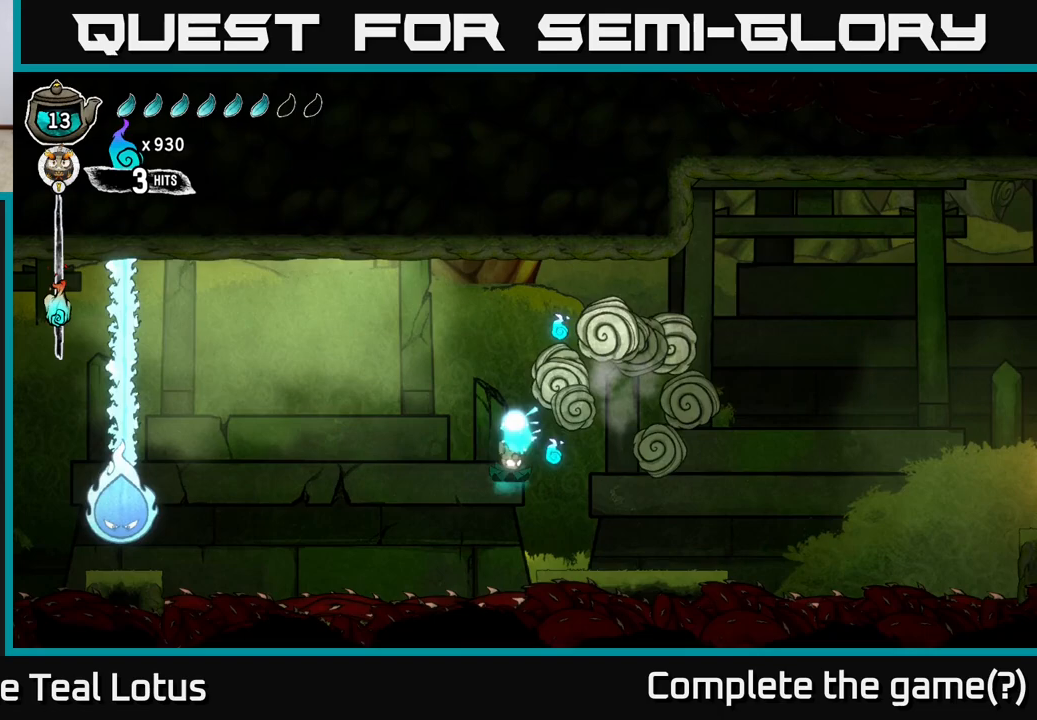
{"buttons": [], "left_stick": "right", "right_stick": "center", "events": [[17, "A", "down"], [167, "A", "up"], [367, "left_stick", "left"], [500, "left_stick", "right"]]}
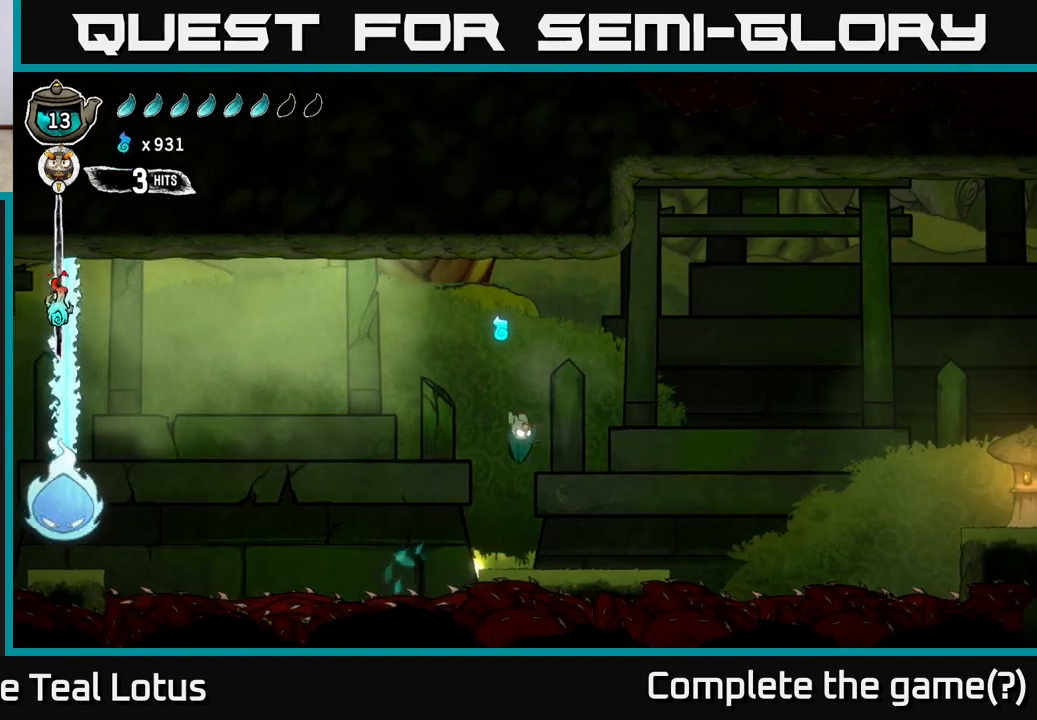
{"buttons": ["A"], "left_stick": "center", "right_stick": "center", "events": [[133, "left_stick", "center"], [283, "left_stick", "left"], [400, "A", "down"], [433, "left_stick", "center"]]}
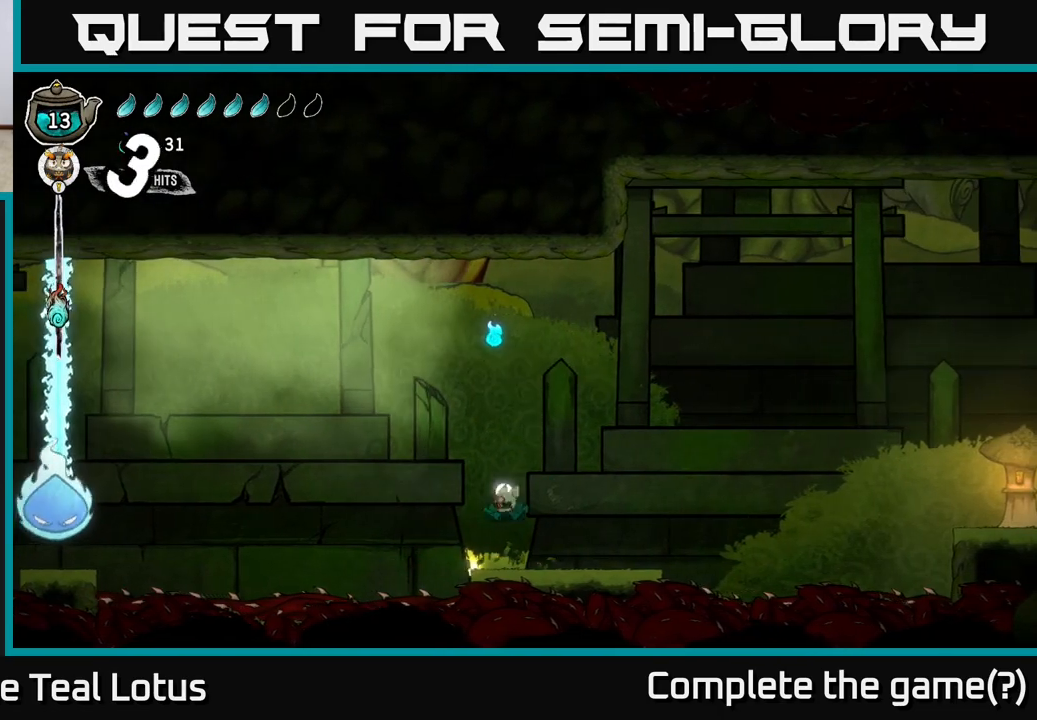
{"buttons": [], "left_stick": "center", "right_stick": "center", "events": [[400, "A", "up"]]}
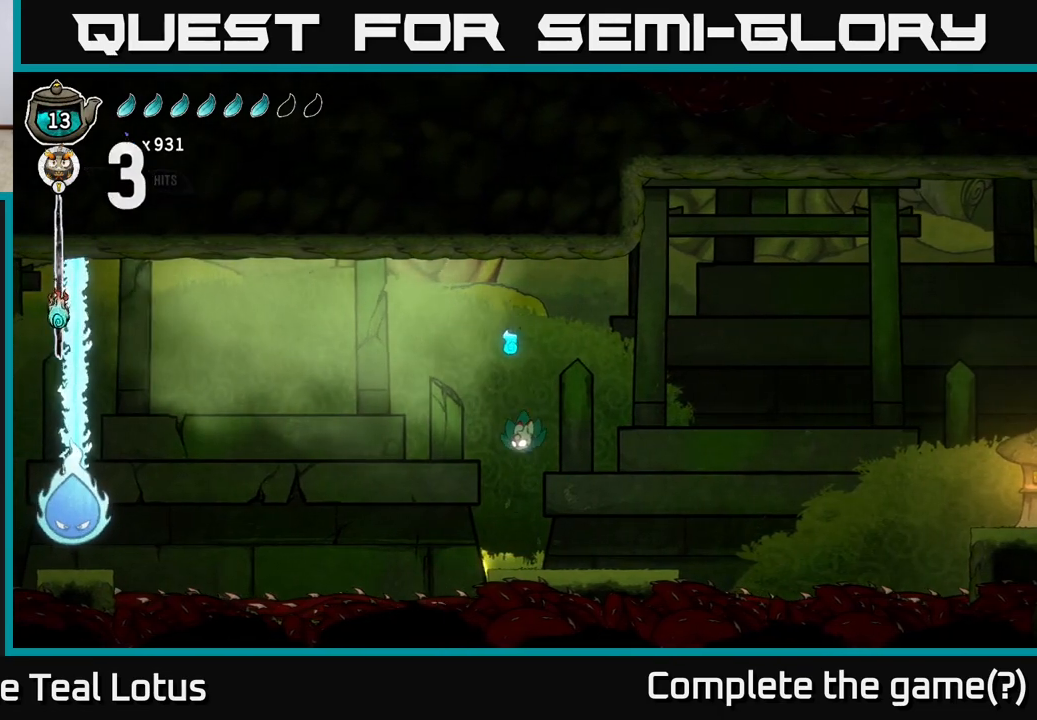
{"buttons": [], "left_stick": "left", "right_stick": "center", "events": [[333, "left_stick", "left"]]}
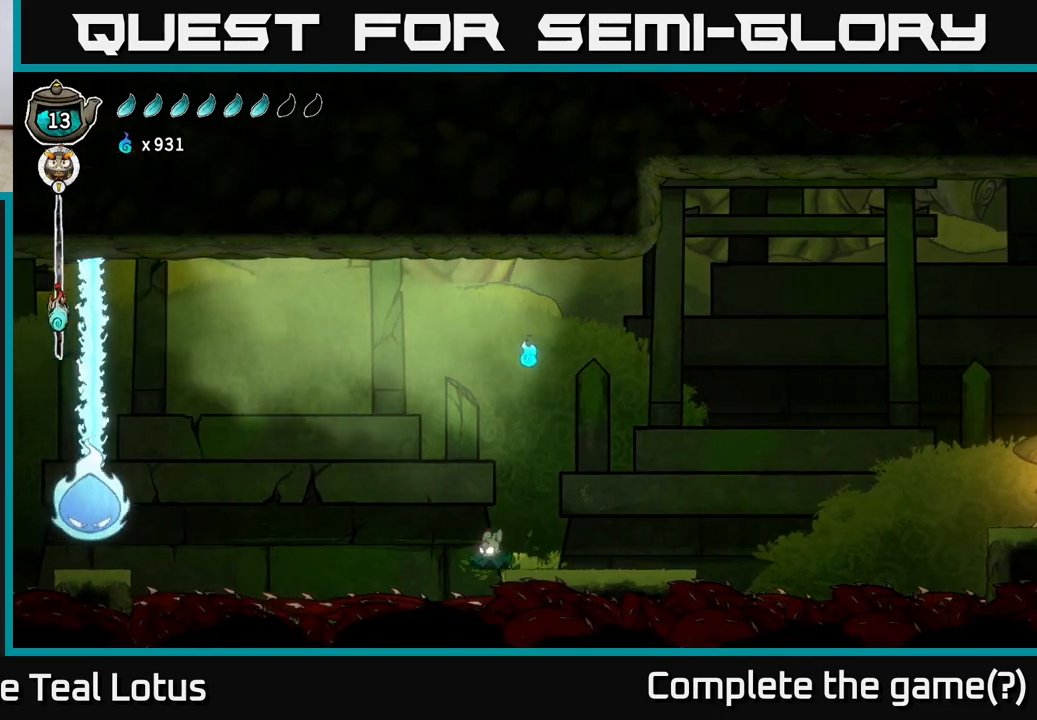
{"buttons": ["A"], "left_stick": "left", "right_stick": "center", "events": [[17, "A", "down"]]}
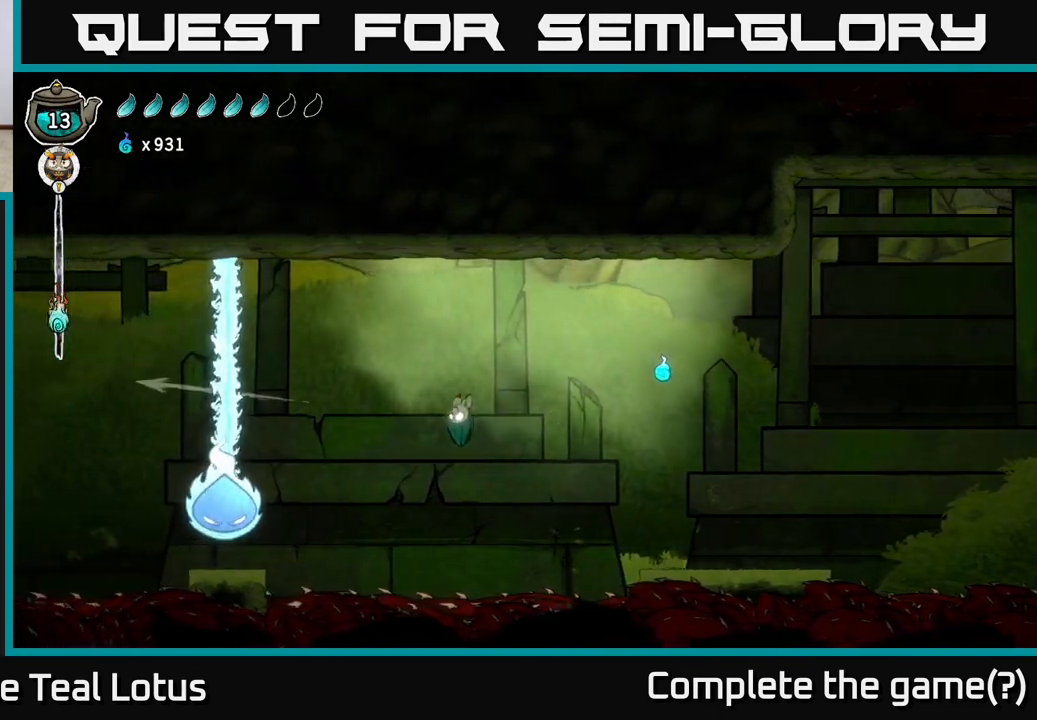
{"buttons": ["R1"], "left_stick": "left", "right_stick": "center", "events": [[200, "A", "up"], [233, "R1", "down"]]}
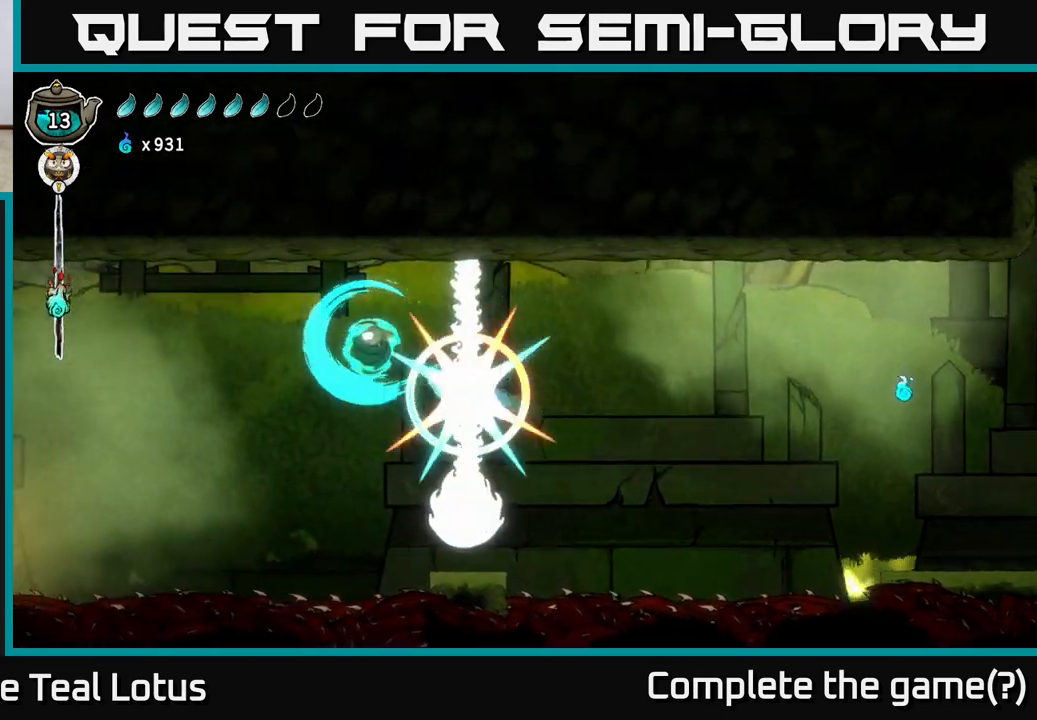
{"buttons": [], "left_stick": "right", "right_stick": "center", "events": [[83, "R1", "up"], [117, "left_stick", "center"], [183, "left_stick", "right"]]}
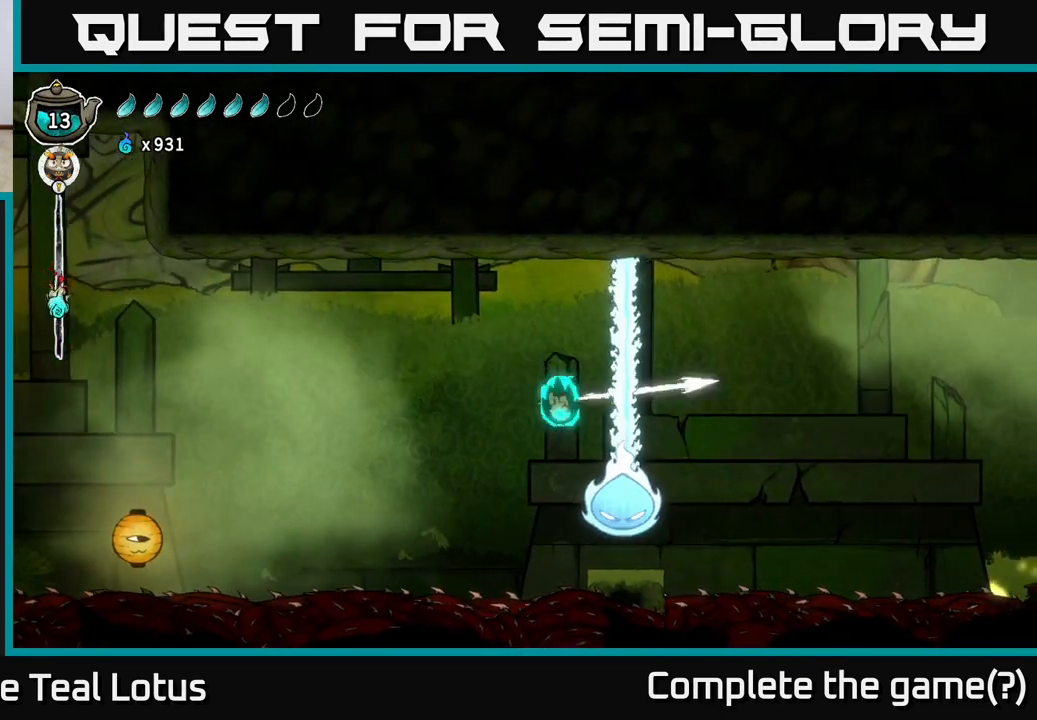
{"buttons": [], "left_stick": "left", "right_stick": "center", "events": [[50, "R1", "down"], [317, "R1", "up"], [317, "left_stick", "left"]]}
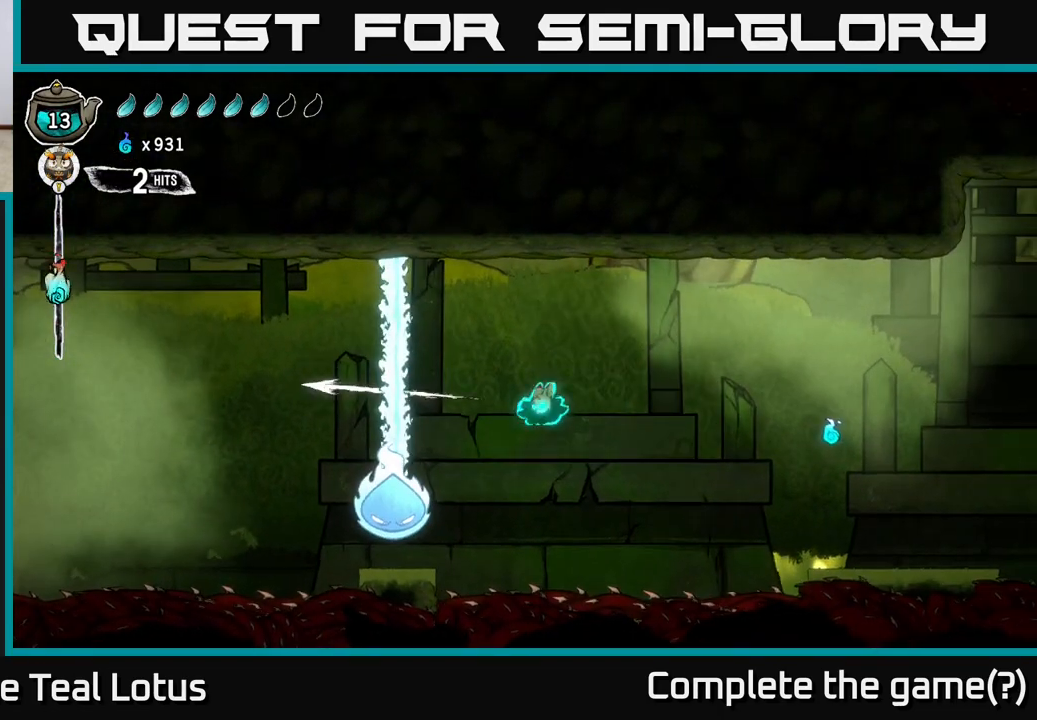
{"buttons": [], "left_stick": "right", "right_stick": "center"}
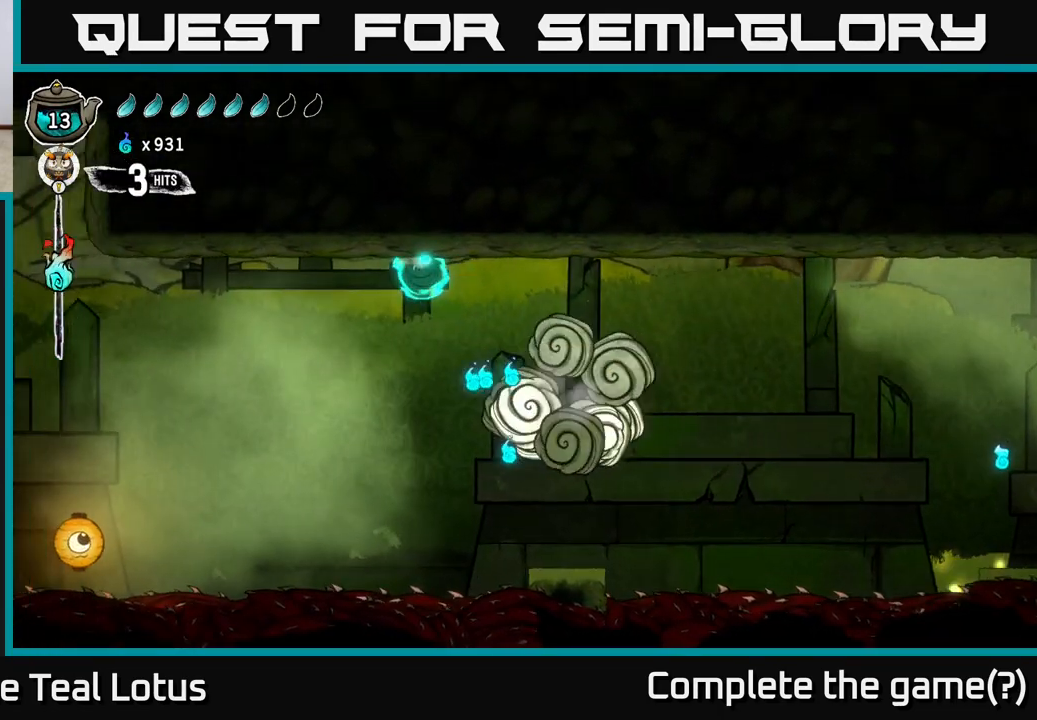
{"buttons": [], "left_stick": "left", "right_stick": "center", "events": [[417, "left_stick", "left"]]}
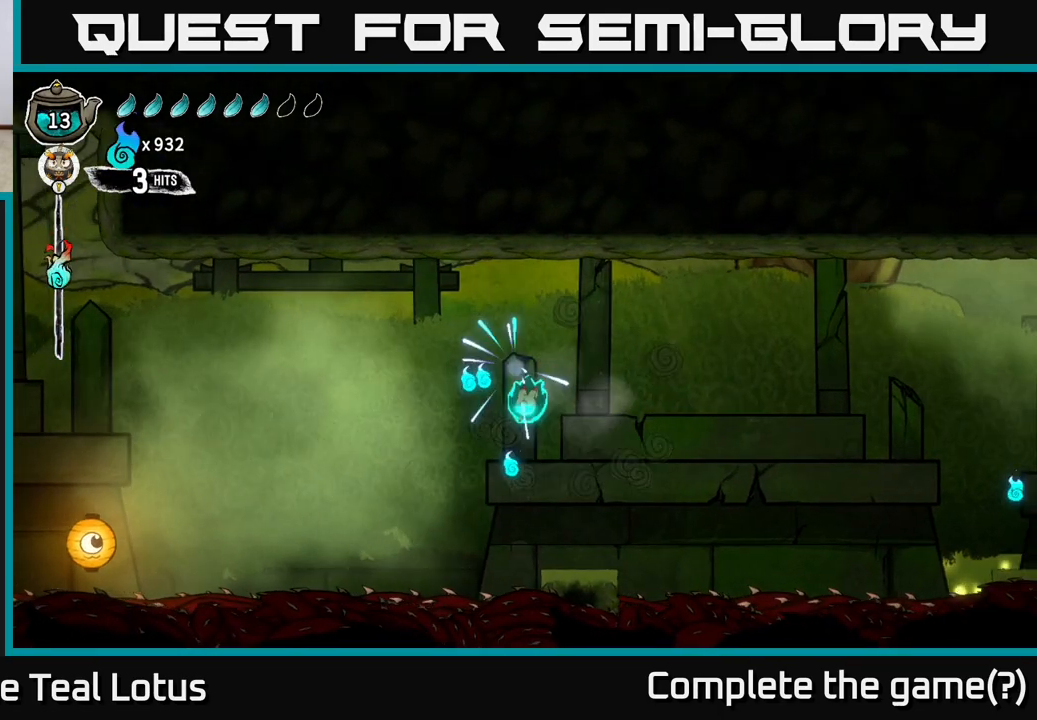
{"buttons": [], "left_stick": "left", "right_stick": "center", "events": [[50, "left_stick", "right"], [267, "left_stick", "center"], [450, "left_stick", "left"]]}
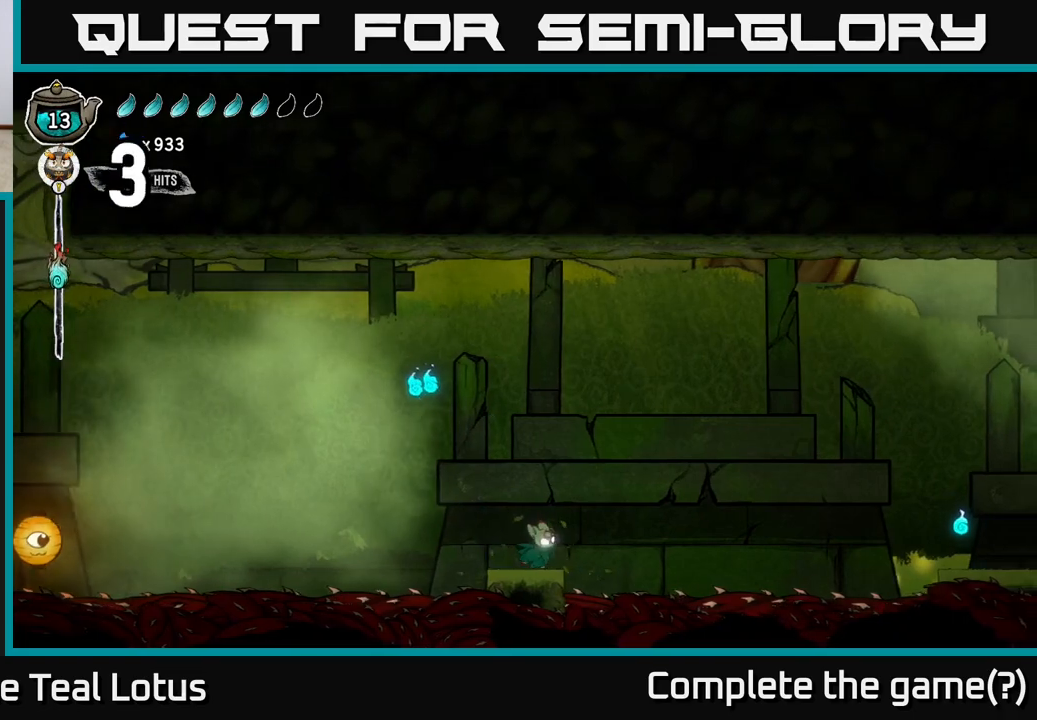
{"buttons": ["A"], "left_stick": "right", "right_stick": "center", "events": [[17, "A", "down"], [400, "left_stick", "right"]]}
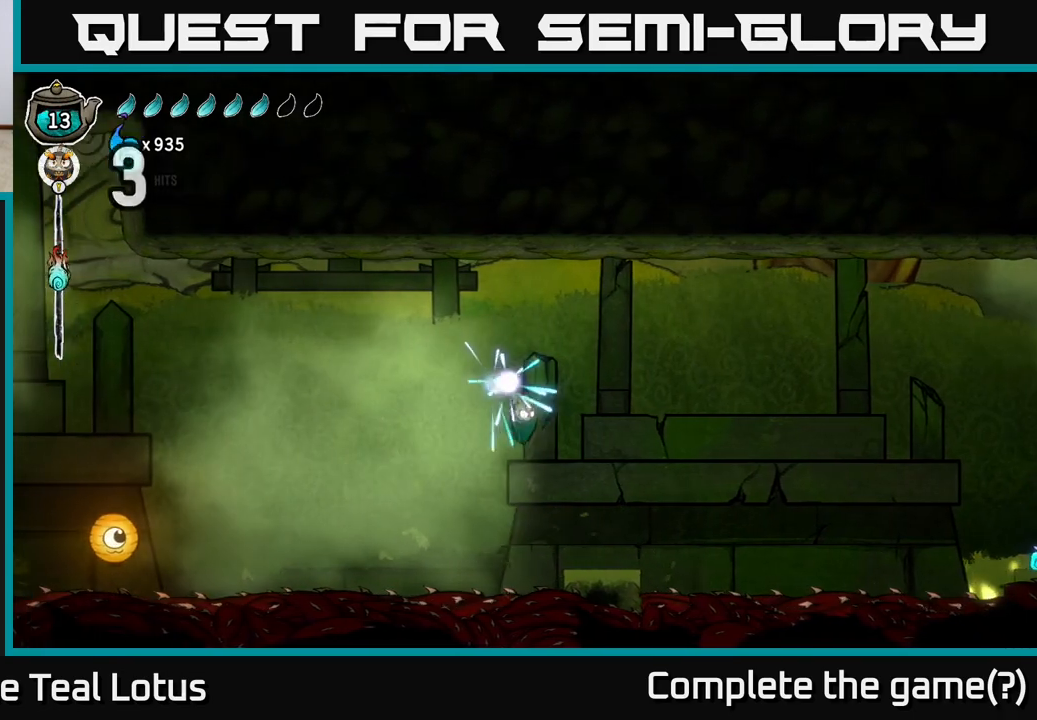
{"buttons": [], "left_stick": "center", "right_stick": "center", "events": [[100, "A", "up"], [317, "left_stick", "center"]]}
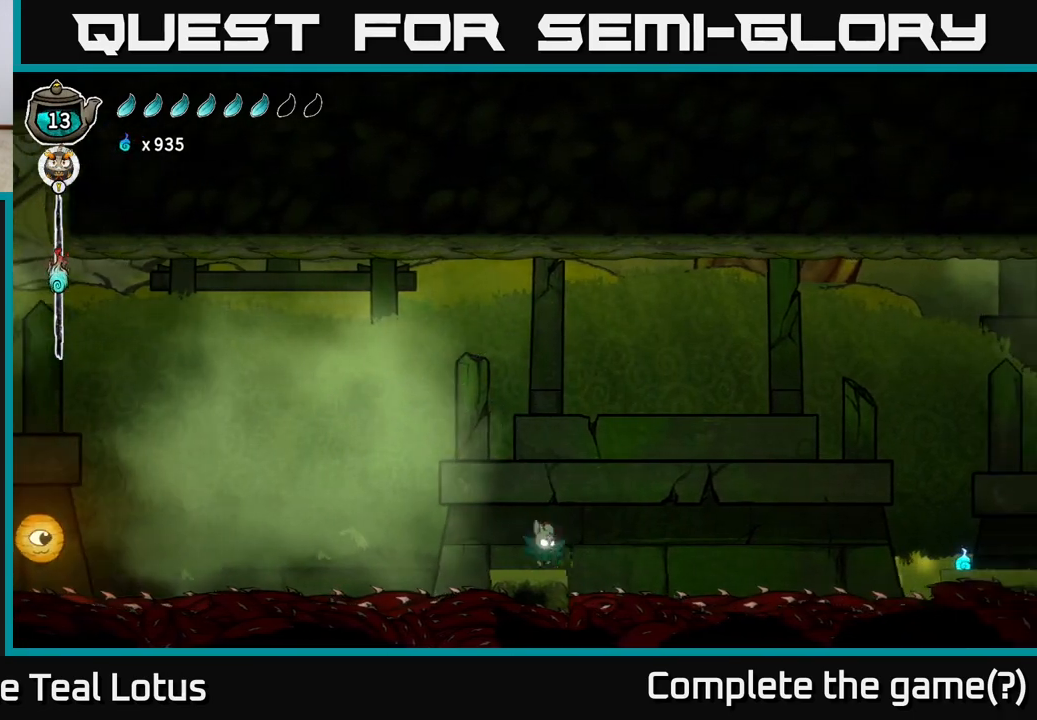
{"buttons": ["A"], "left_stick": "left", "right_stick": "center", "events": [[17, "left_stick", "left"], [250, "A", "down"]]}
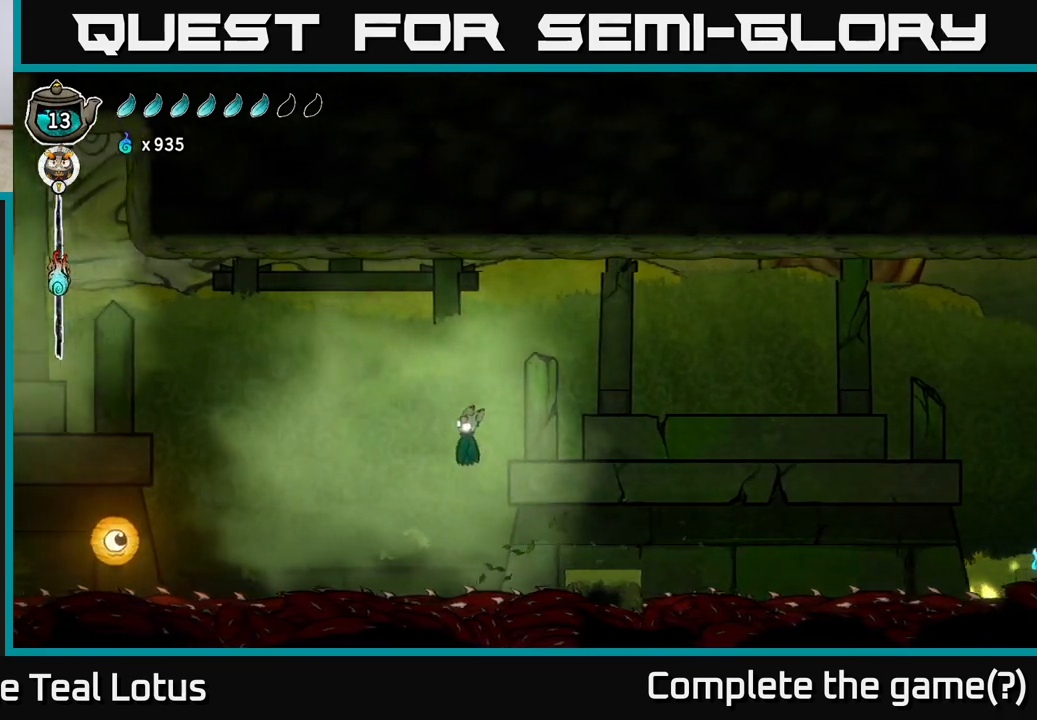
{"buttons": ["R2"], "left_stick": "left", "right_stick": "center", "events": [[400, "A", "up"], [483, "R2", "down"]]}
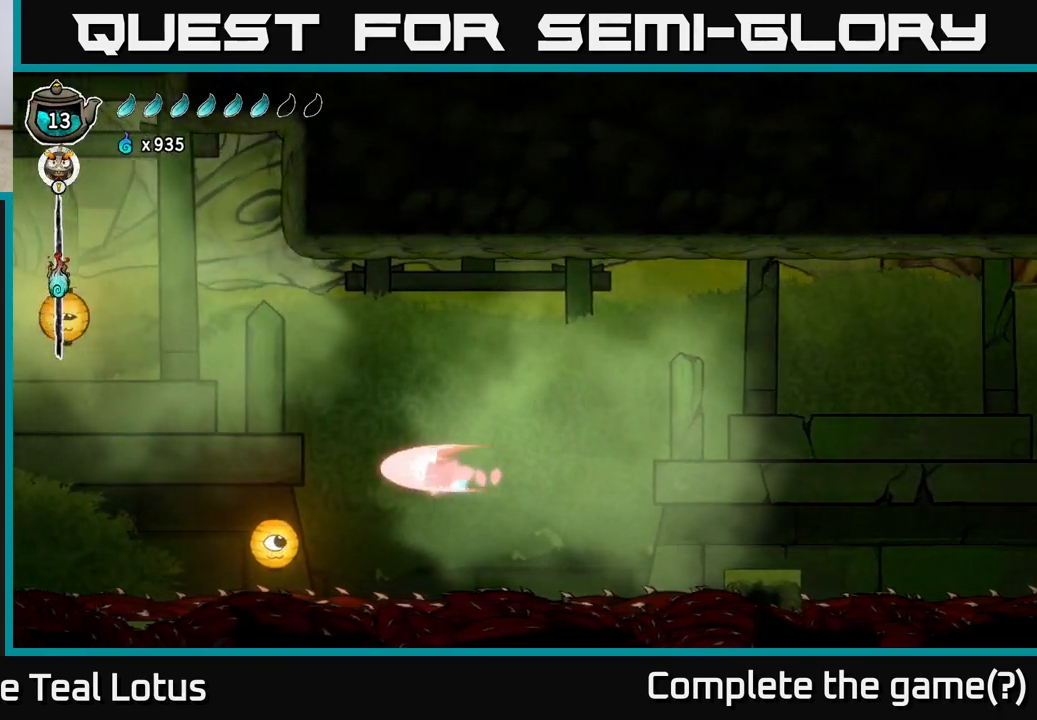
{"buttons": ["X"], "left_stick": "down", "right_stick": "center", "events": [[200, "R2", "up"], [217, "left_stick", "down"], [283, "X", "down"]]}
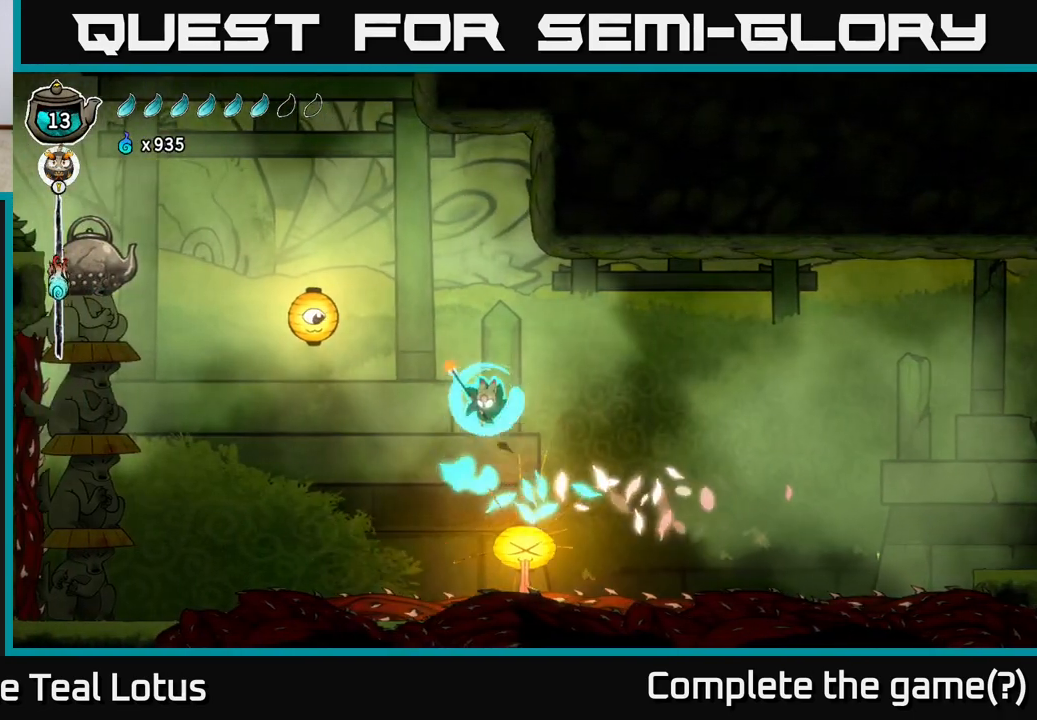
{"buttons": ["A", "X"], "left_stick": "left", "right_stick": "center", "events": [[100, "X", "up"], [150, "left_stick", "left"], [200, "A", "down"], [467, "X", "down"]]}
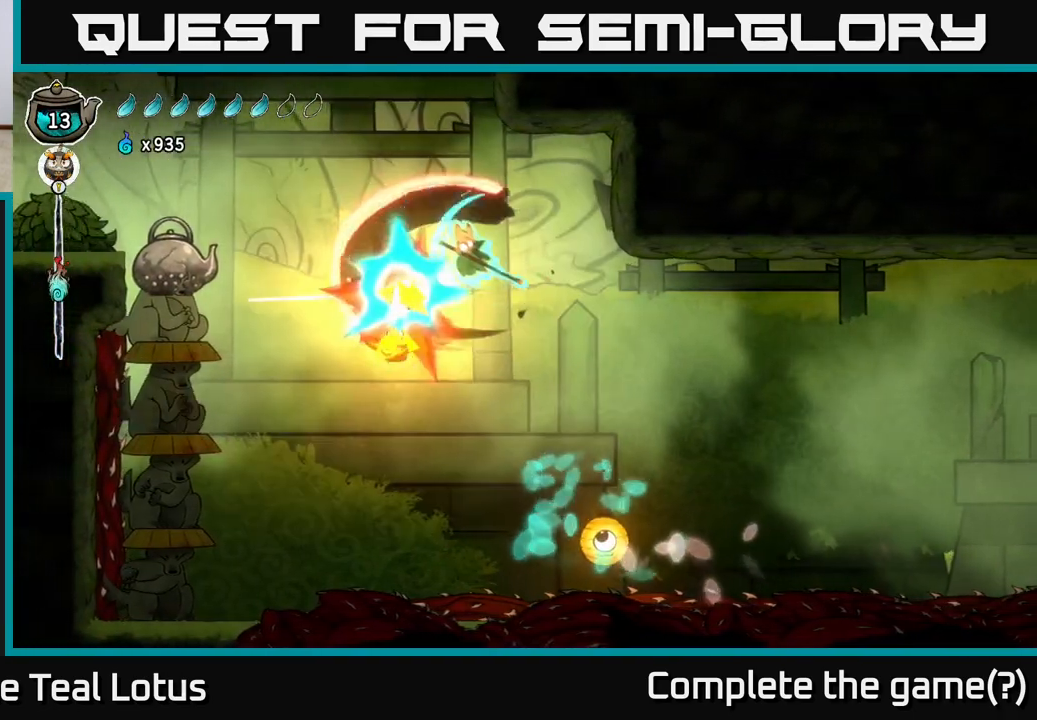
{"buttons": ["A"], "left_stick": "left", "right_stick": "center", "events": [[50, "A", "up"], [183, "X", "up"], [400, "A", "down"]]}
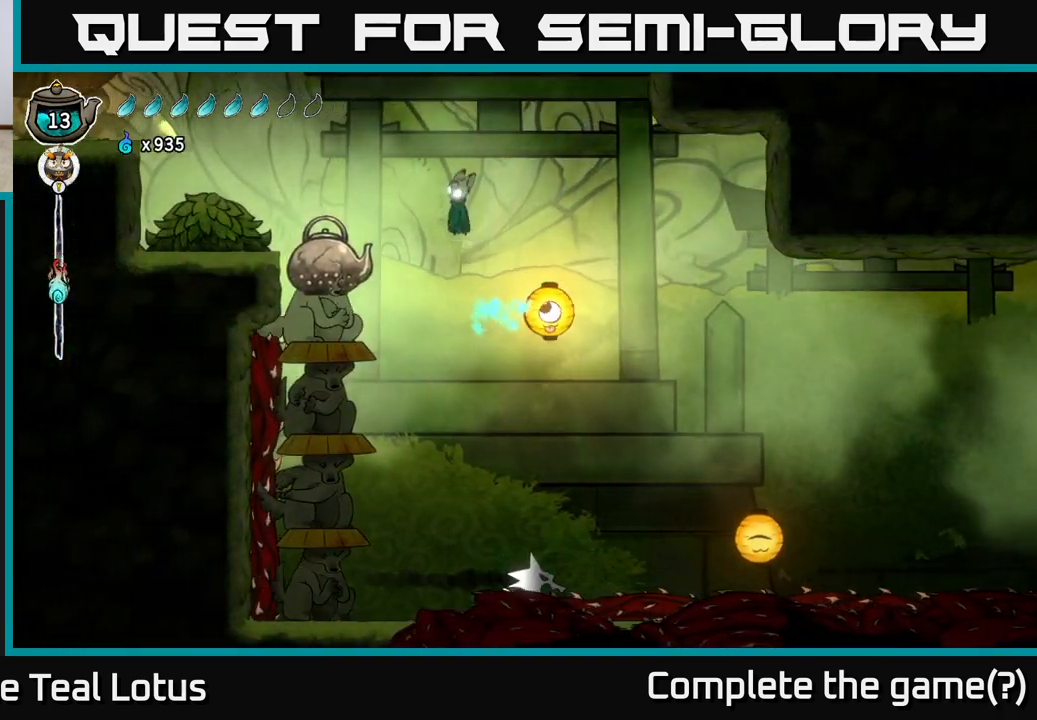
{"buttons": [], "left_stick": "down", "right_stick": "center", "events": [[67, "A", "up"], [233, "left_stick", "down"], [250, "X", "down"], [417, "X", "up"]]}
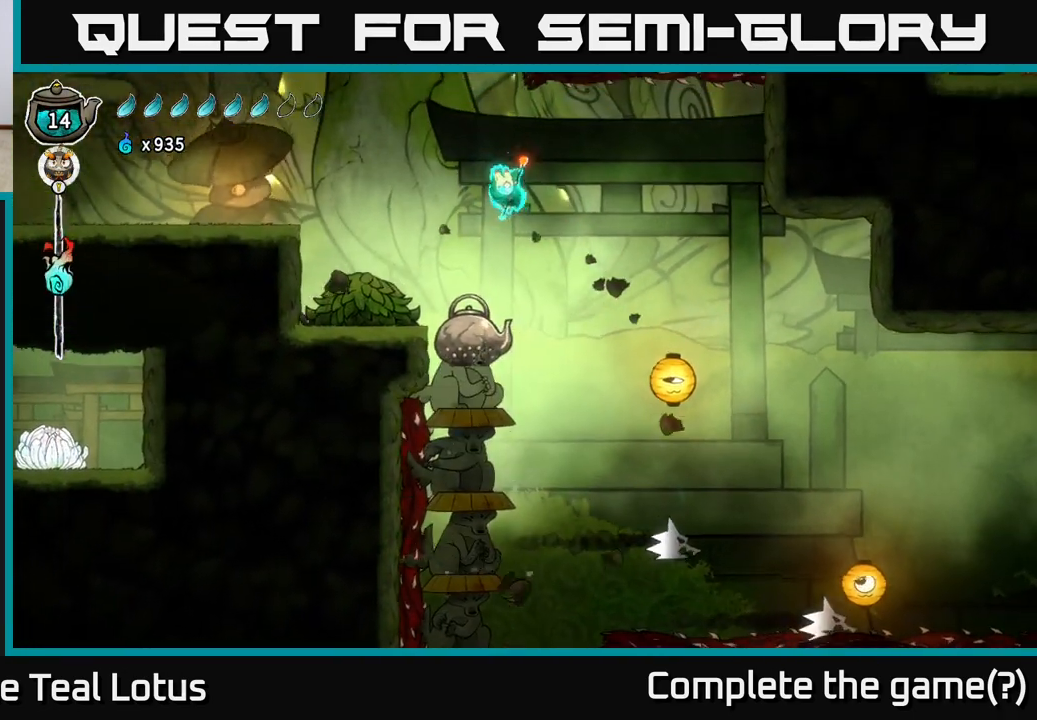
{"buttons": [], "left_stick": "down", "right_stick": "center", "events": []}